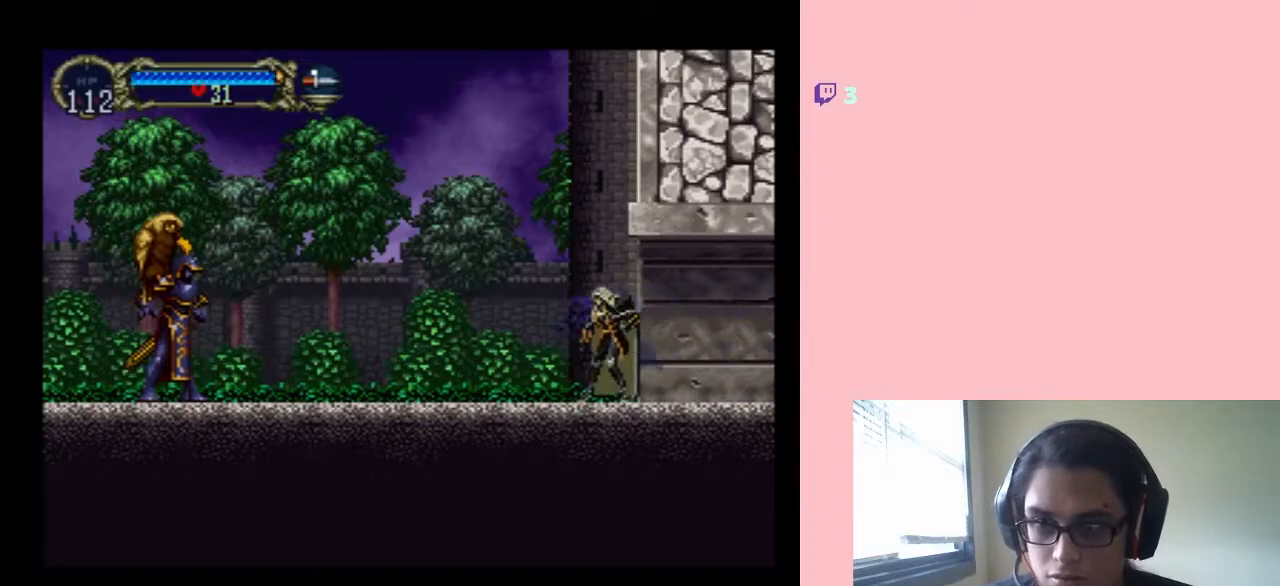
Gameplay with a controller (Nintendo layout); each line is a JSON object with the inputs held at the frame after it. "events" lists button and stick changes between this image and that frame as [ms after this image, input, new state], when the widget could be followed in between. Not read: L2 L3 R2 R3.
{"buttons": [], "left_stick": "center", "right_stick": "center", "events": []}
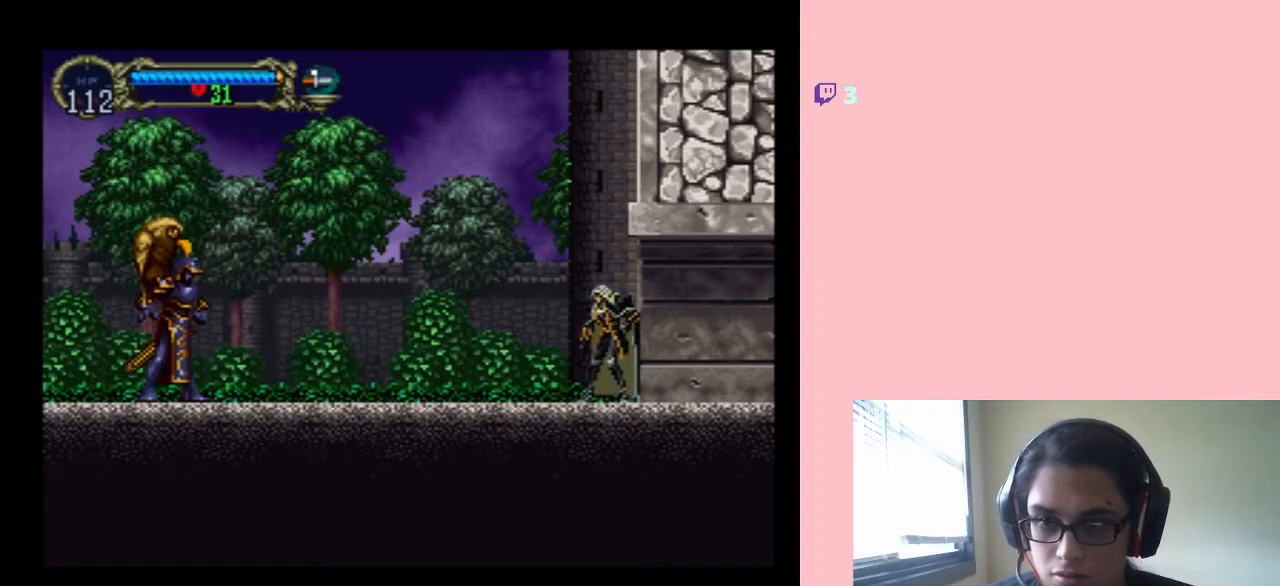
{"buttons": ["Y", "DPAD_DOWN", "DPAD_RIGHT"], "left_stick": "center", "right_stick": "center"}
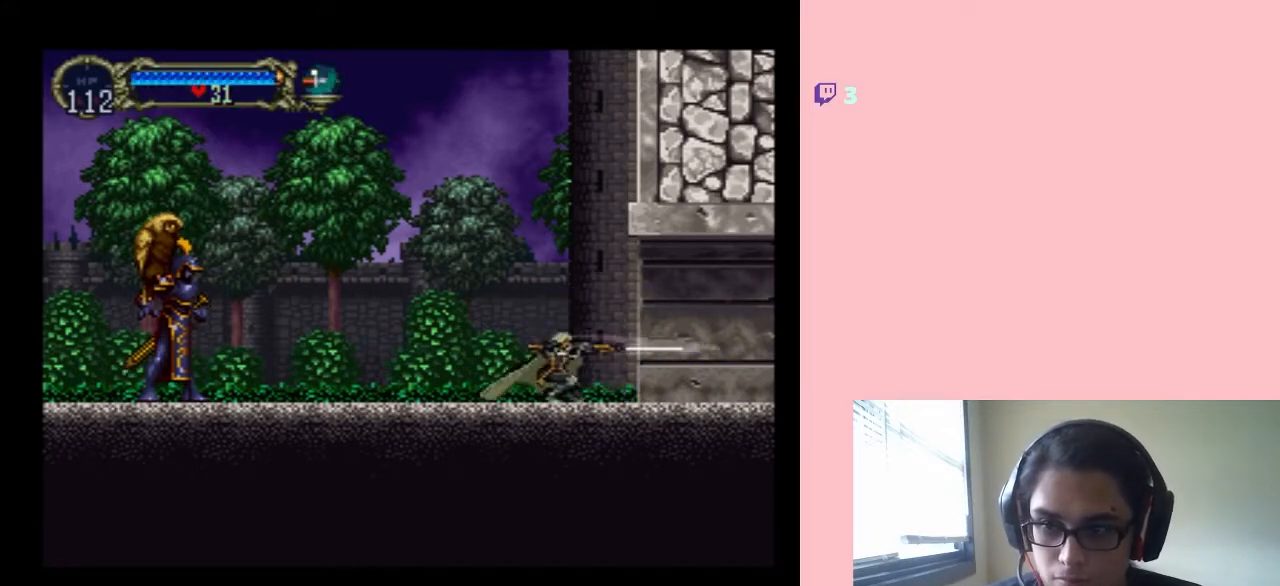
{"buttons": ["DPAD_RIGHT"], "left_stick": "center", "right_stick": "center", "events": [[17, "DPAD_DOWN", "up"], [17, "DPAD_RIGHT", "up"], [50, "Y", "up"], [450, "DPAD_RIGHT", "down"]]}
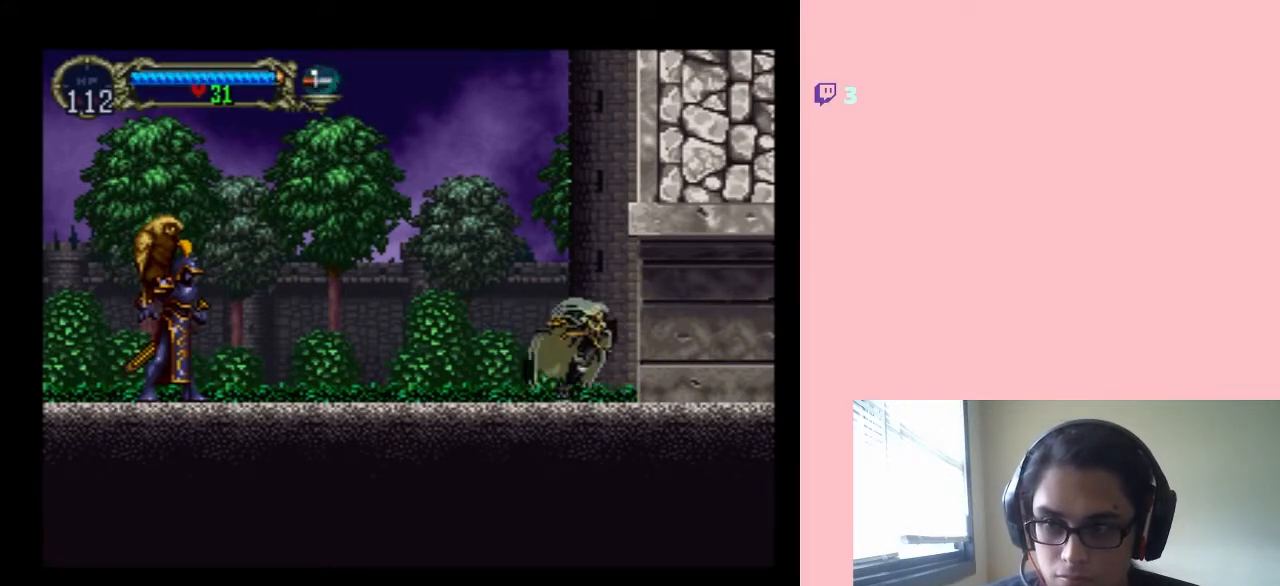
{"buttons": [], "left_stick": "center", "right_stick": "center", "events": [[317, "DPAD_RIGHT", "up"]]}
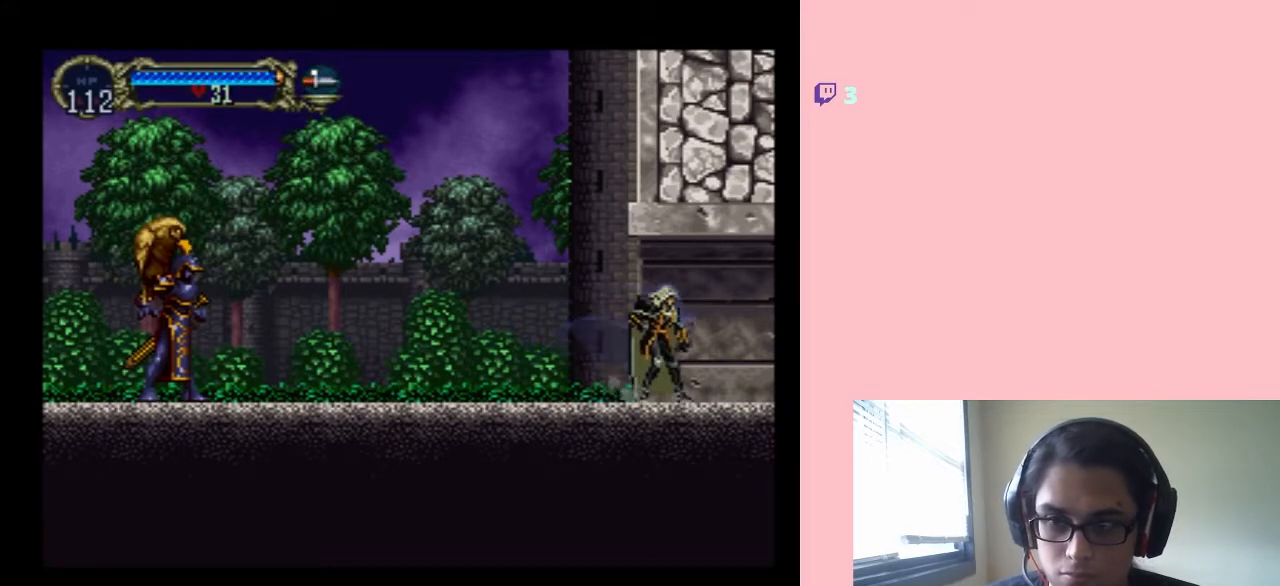
{"buttons": ["DPAD_LEFT"], "left_stick": "center", "right_stick": "center", "events": [[450, "DPAD_LEFT", "down"]]}
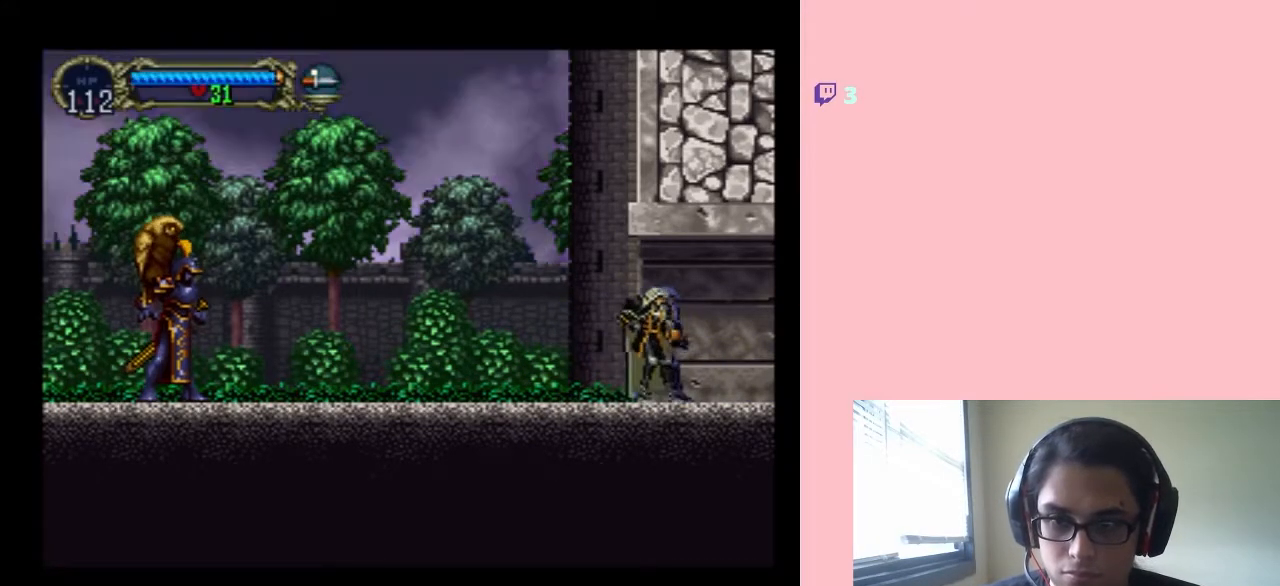
{"buttons": [], "left_stick": "center", "right_stick": "center"}
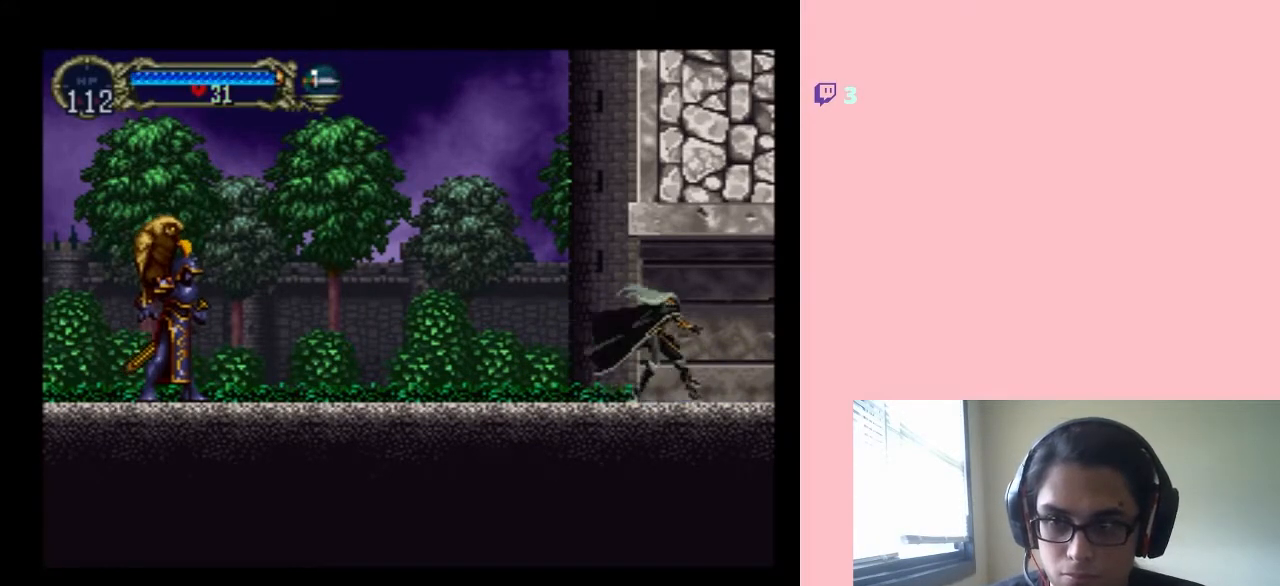
{"buttons": [], "left_stick": "center", "right_stick": "center", "events": []}
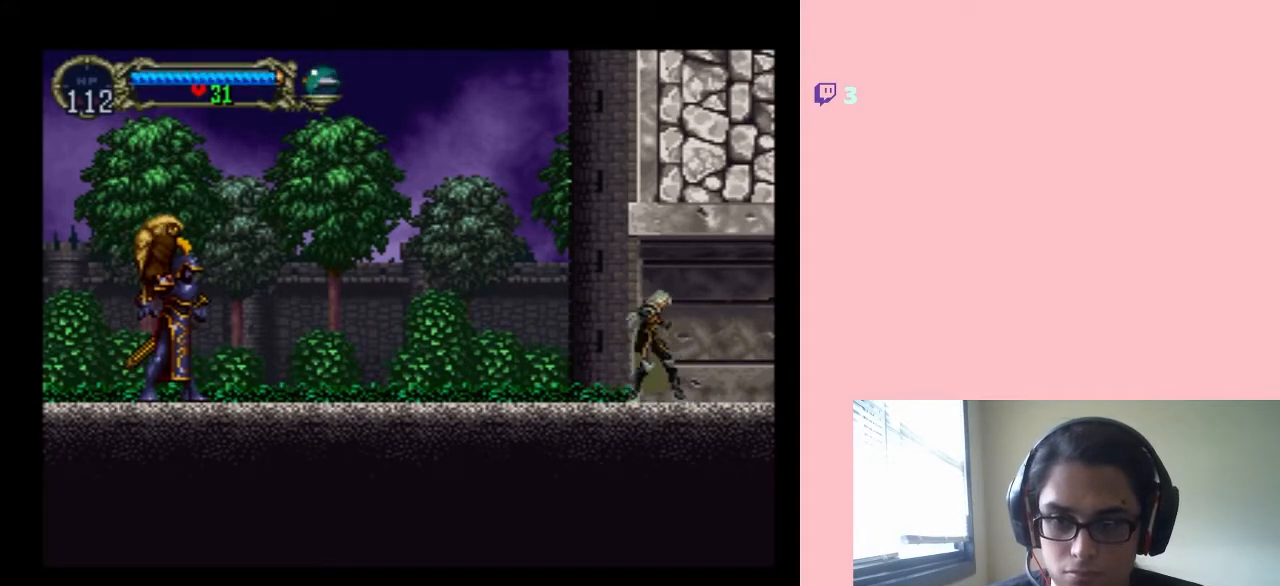
{"buttons": [], "left_stick": "center", "right_stick": "center", "events": [[367, "DPAD_LEFT", "down"], [467, "DPAD_LEFT", "up"]]}
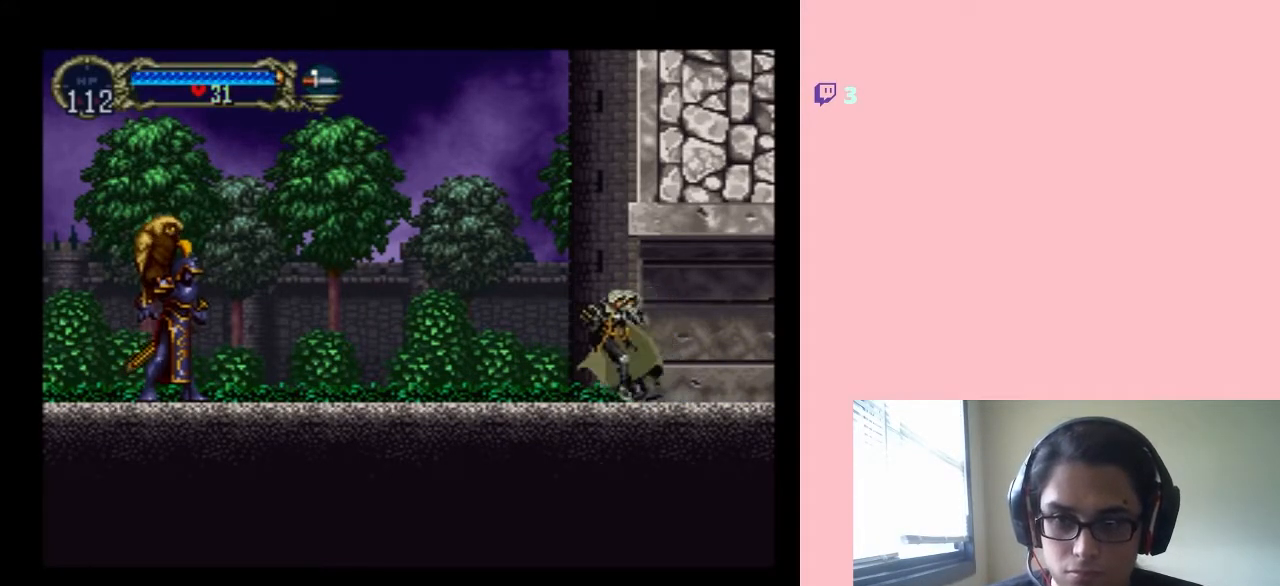
{"buttons": [], "left_stick": "center", "right_stick": "center", "events": [[50, "DPAD_RIGHT", "down"], [117, "DPAD_DOWN", "down"], [150, "DPAD_RIGHT", "up"], [183, "DPAD_LEFT", "down"], [233, "DPAD_LEFT", "up"], [233, "DPAD_RIGHT", "down"], [267, "DPAD_DOWN", "up"], [333, "Y", "down"], [400, "DPAD_RIGHT", "up"], [483, "Y", "up"]]}
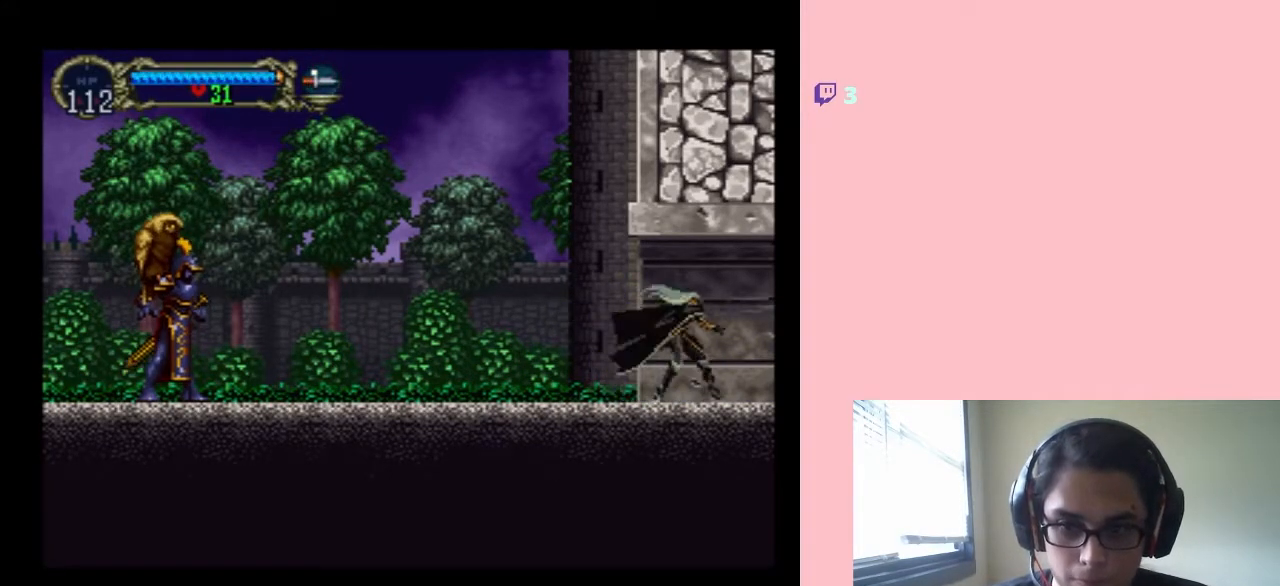
{"buttons": [], "left_stick": "center", "right_stick": "center", "events": []}
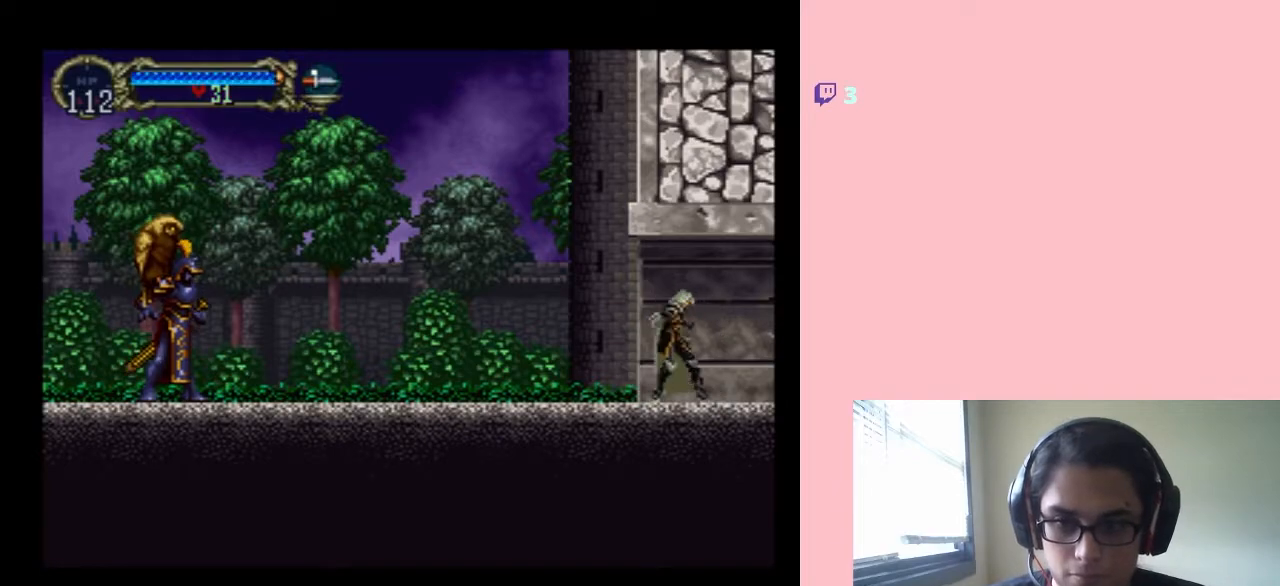
{"buttons": ["DPAD_DOWN"], "left_stick": "center", "right_stick": "center", "events": [[217, "DPAD_LEFT", "down"], [267, "DPAD_LEFT", "up"], [367, "DPAD_RIGHT", "down"], [450, "DPAD_DOWN", "down"], [483, "DPAD_RIGHT", "up"]]}
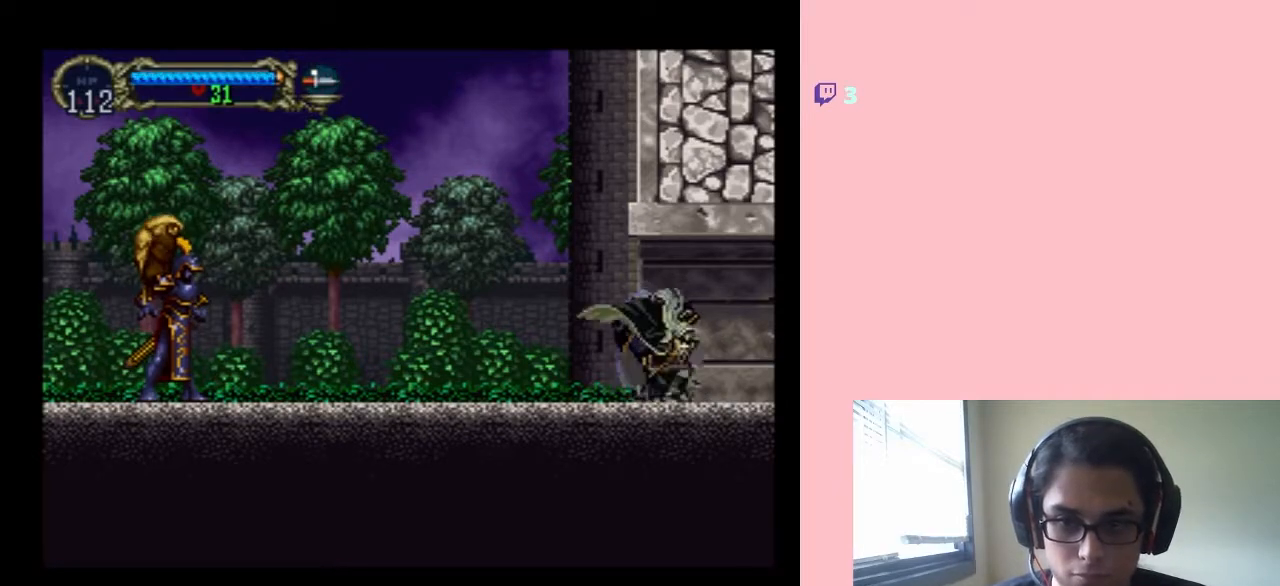
{"buttons": [], "left_stick": "center", "right_stick": "center", "events": [[33, "DPAD_DOWN", "up"], [33, "DPAD_LEFT", "down"], [100, "DPAD_UP", "down"], [133, "DPAD_LEFT", "up"], [133, "DPAD_RIGHT", "down"], [133, "DPAD_UP", "up"], [183, "Y", "down"], [217, "DPAD_RIGHT", "up"], [283, "Y", "up"]]}
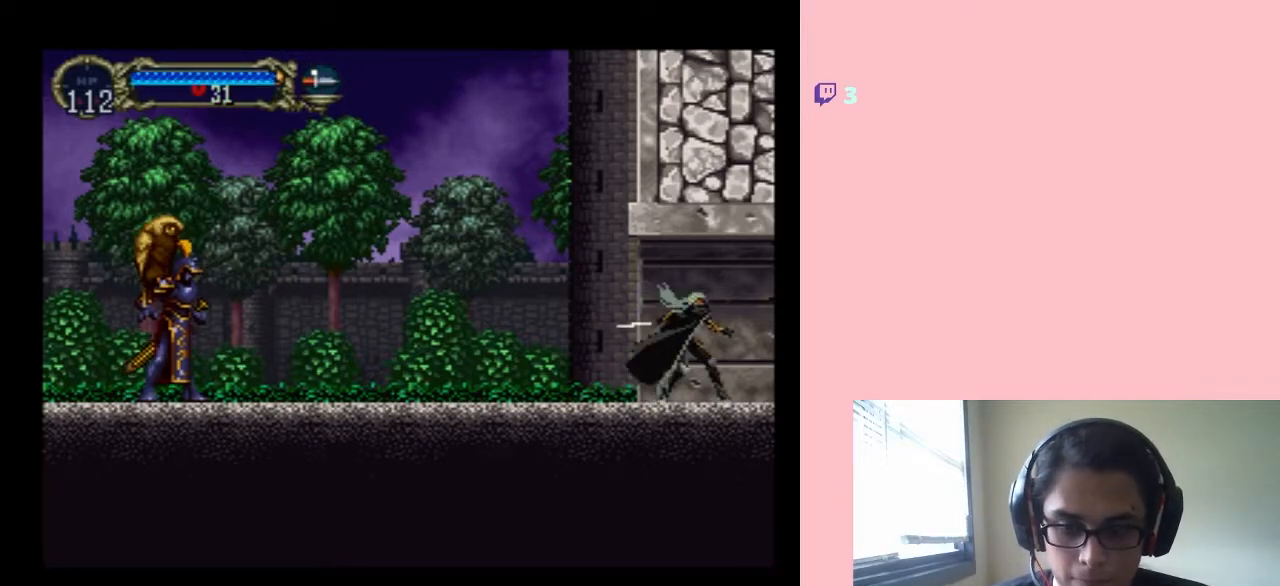
{"buttons": [], "left_stick": "center", "right_stick": "center", "events": [[417, "DPAD_LEFT", "down"], [500, "DPAD_LEFT", "up"]]}
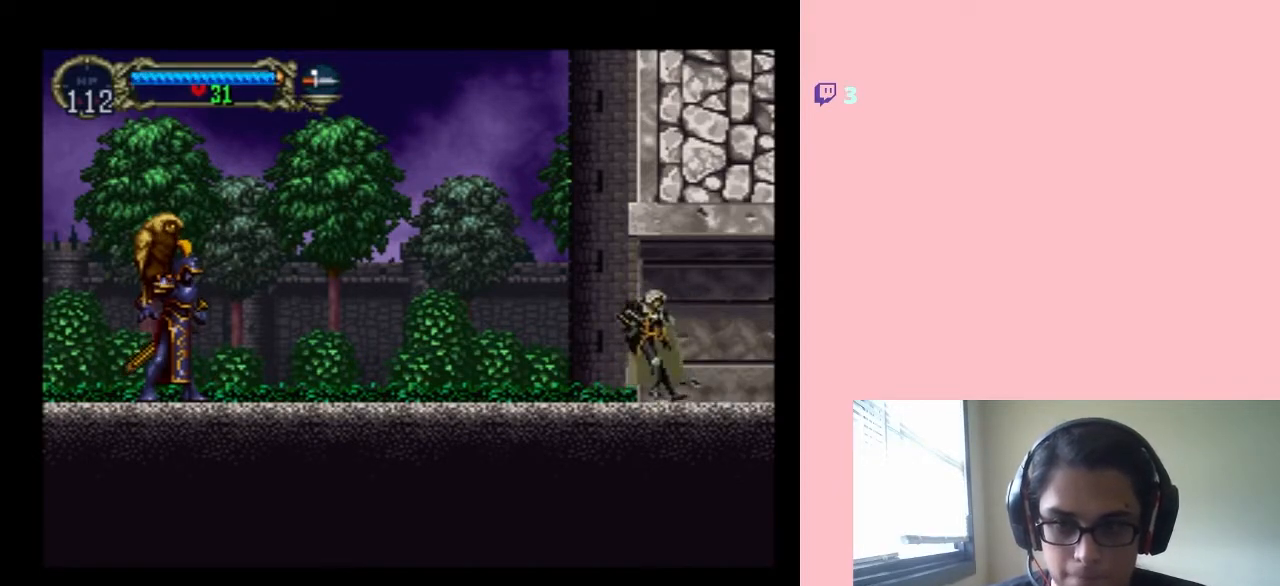
{"buttons": ["Y"], "left_stick": "center", "right_stick": "center"}
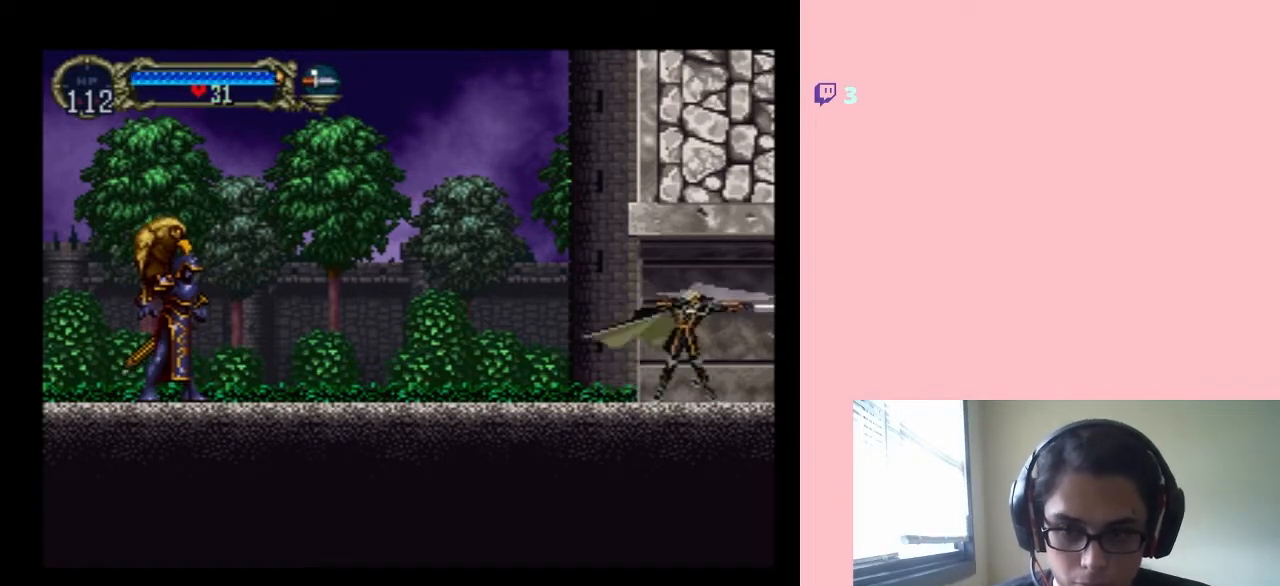
{"buttons": [], "left_stick": "center", "right_stick": "center", "events": [[67, "Y", "up"]]}
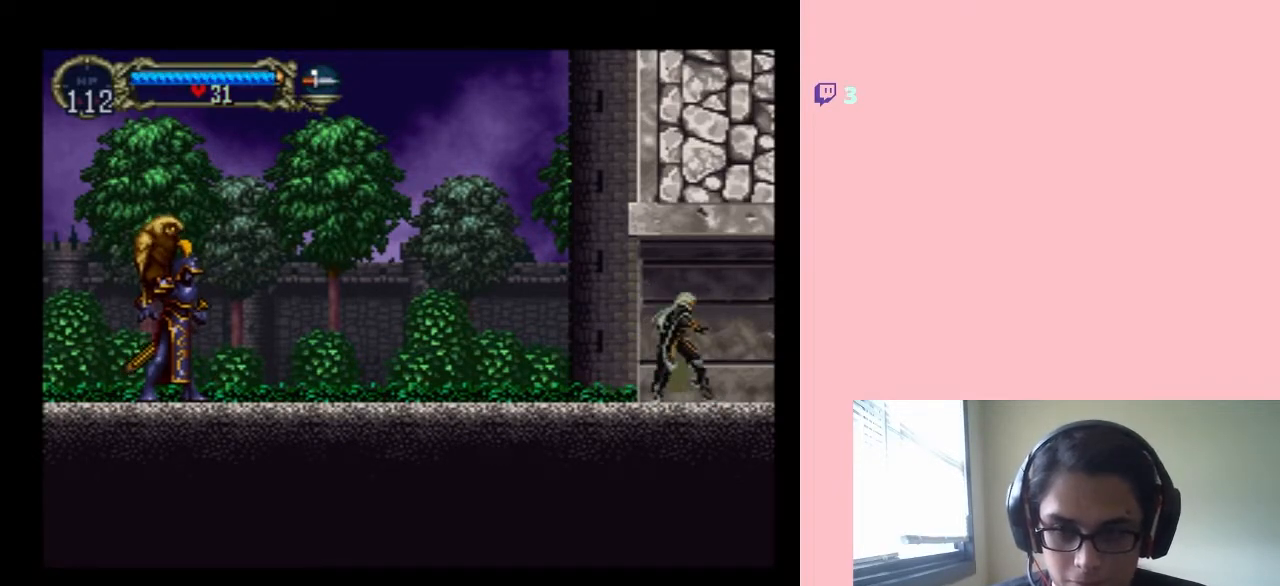
{"buttons": [], "left_stick": "center", "right_stick": "center", "events": []}
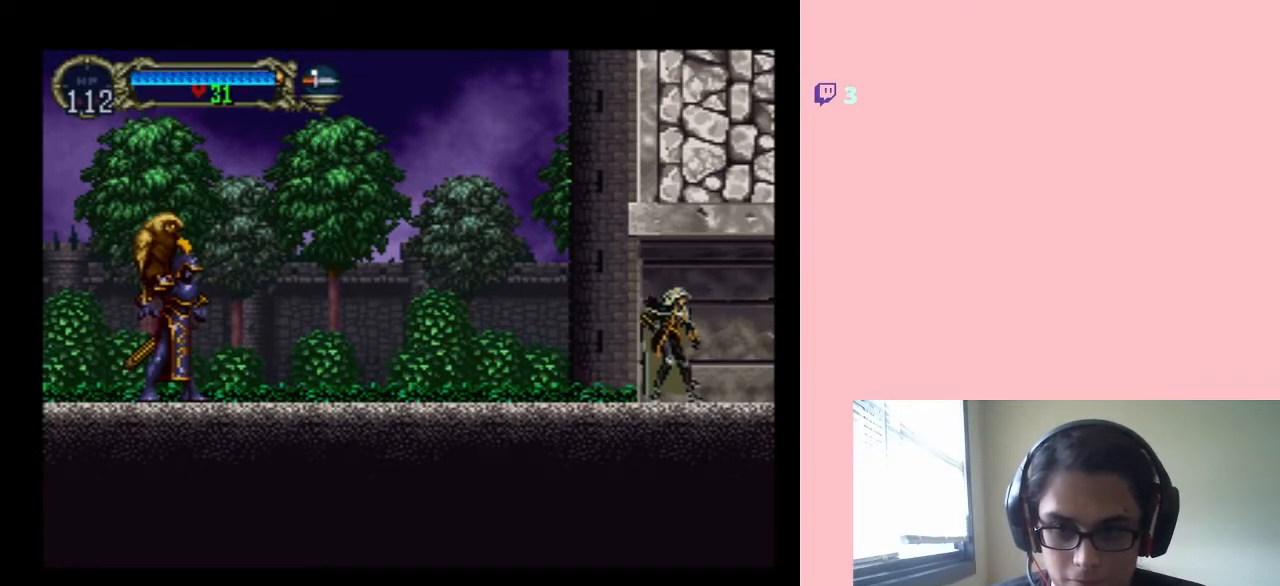
{"buttons": [], "left_stick": "center", "right_stick": "center", "events": [[133, "DPAD_LEFT", "down"], [217, "DPAD_LEFT", "up"], [317, "DPAD_RIGHT", "down"], [400, "DPAD_DOWN", "down"], [400, "DPAD_RIGHT", "up"], [433, "DPAD_DOWN", "up"]]}
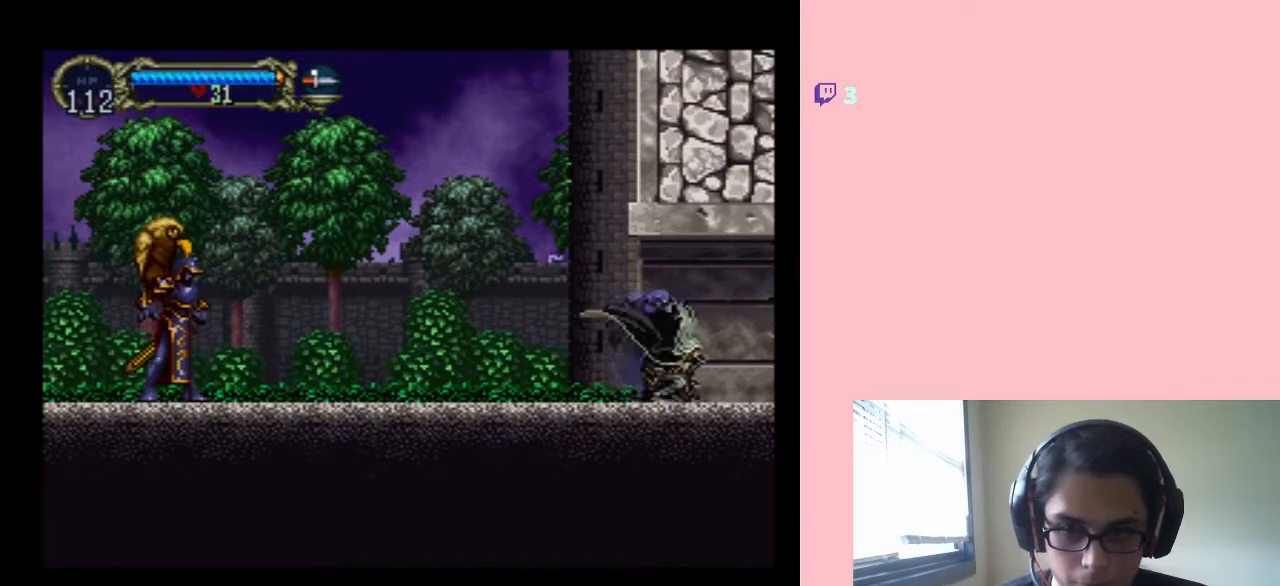
{"buttons": [], "left_stick": "center", "right_stick": "center", "events": [[33, "DPAD_LEFT", "down"], [67, "DPAD_DOWN", "down"], [67, "DPAD_LEFT", "up"], [67, "DPAD_RIGHT", "down"], [117, "DPAD_DOWN", "up"], [117, "Y", "down"], [183, "DPAD_RIGHT", "up"], [267, "Y", "up"]]}
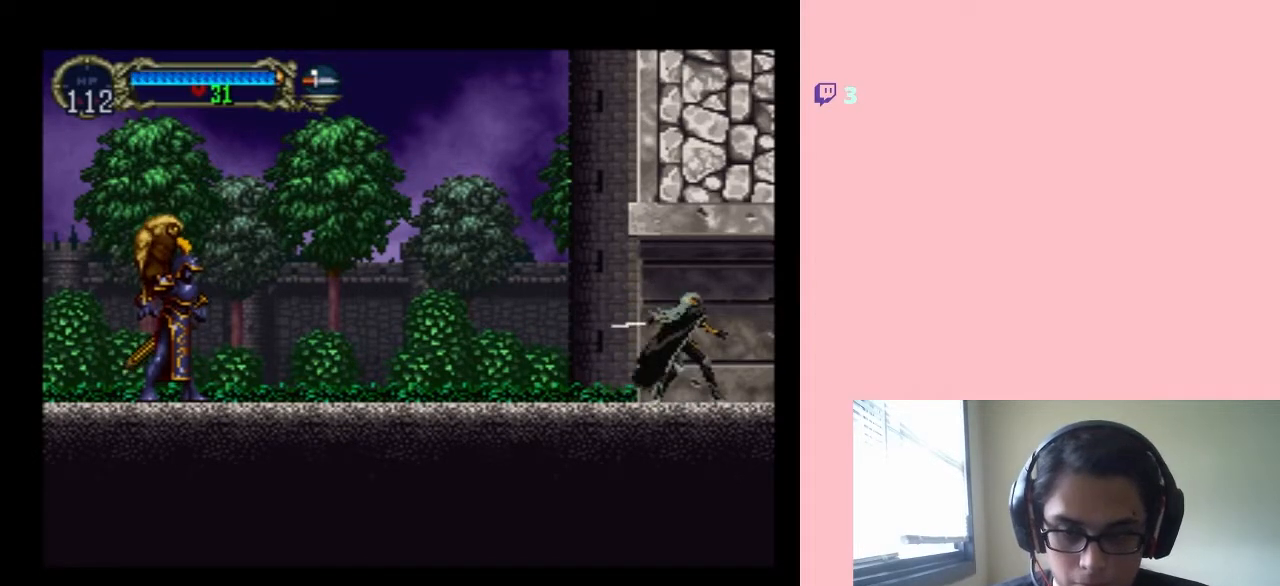
{"buttons": [], "left_stick": "center", "right_stick": "center", "events": []}
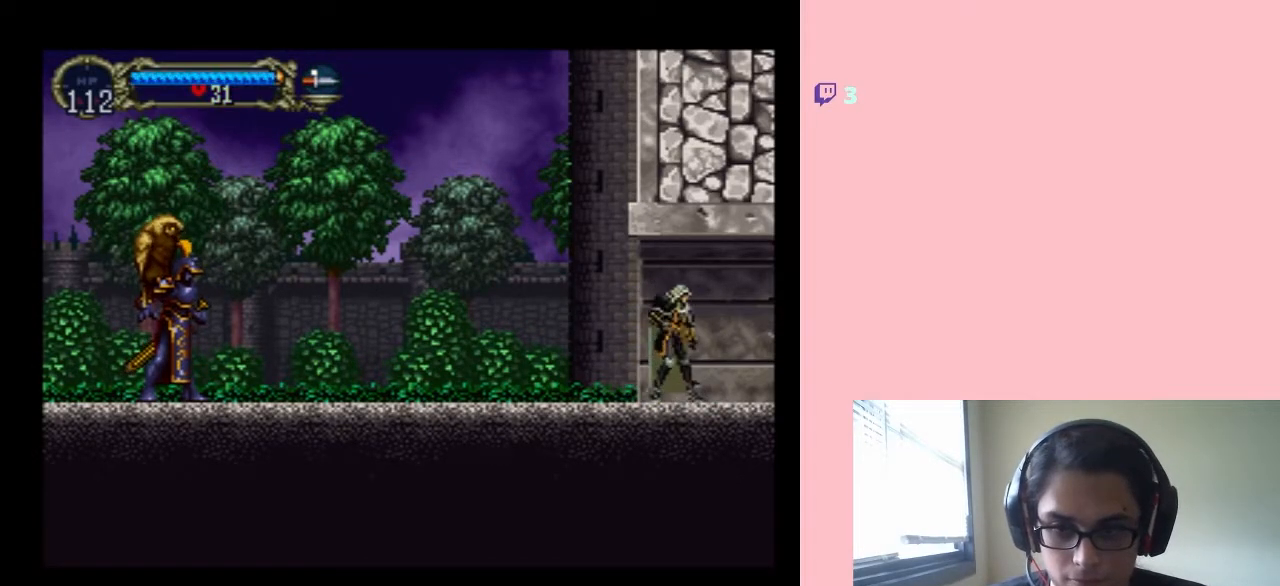
{"buttons": ["DPAD_DOWN", "DPAD_LEFT"], "left_stick": "center", "right_stick": "center", "events": [[150, "DPAD_LEFT", "down"], [267, "DPAD_LEFT", "up"], [350, "DPAD_RIGHT", "down"], [483, "DPAD_DOWN", "down"], [500, "DPAD_LEFT", "down"], [500, "DPAD_RIGHT", "up"]]}
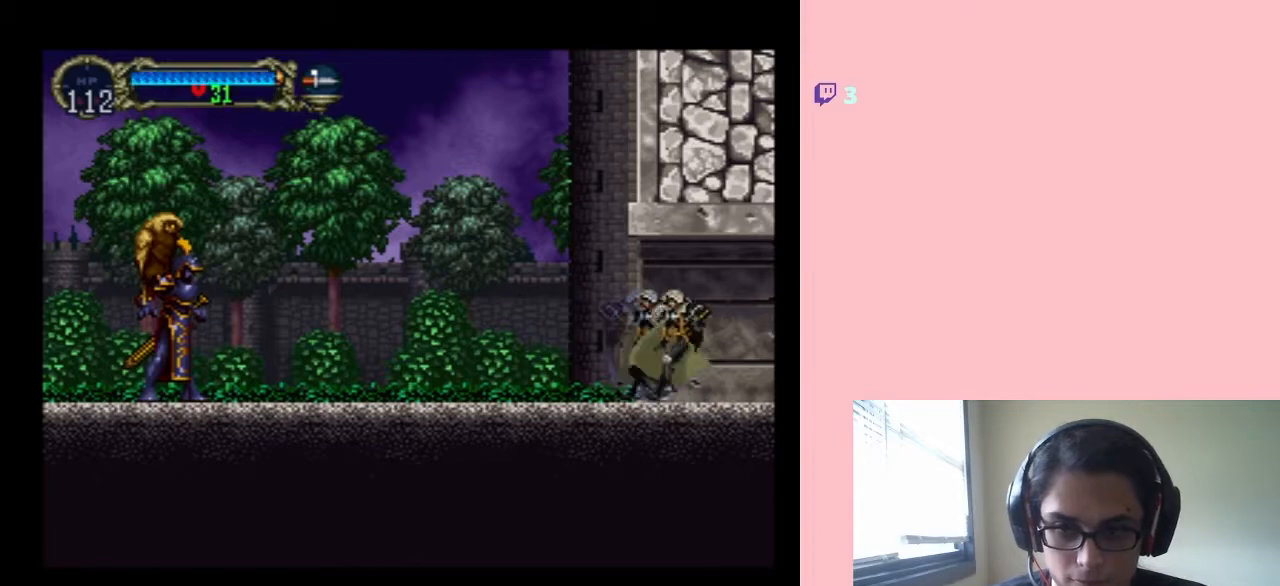
{"buttons": [], "left_stick": "center", "right_stick": "center", "events": [[33, "DPAD_DOWN", "up"], [100, "DPAD_DOWN", "down"], [100, "DPAD_LEFT", "up"], [133, "DPAD_DOWN", "up"], [133, "DPAD_RIGHT", "down"], [167, "Y", "down"], [217, "DPAD_RIGHT", "up"], [317, "Y", "up"]]}
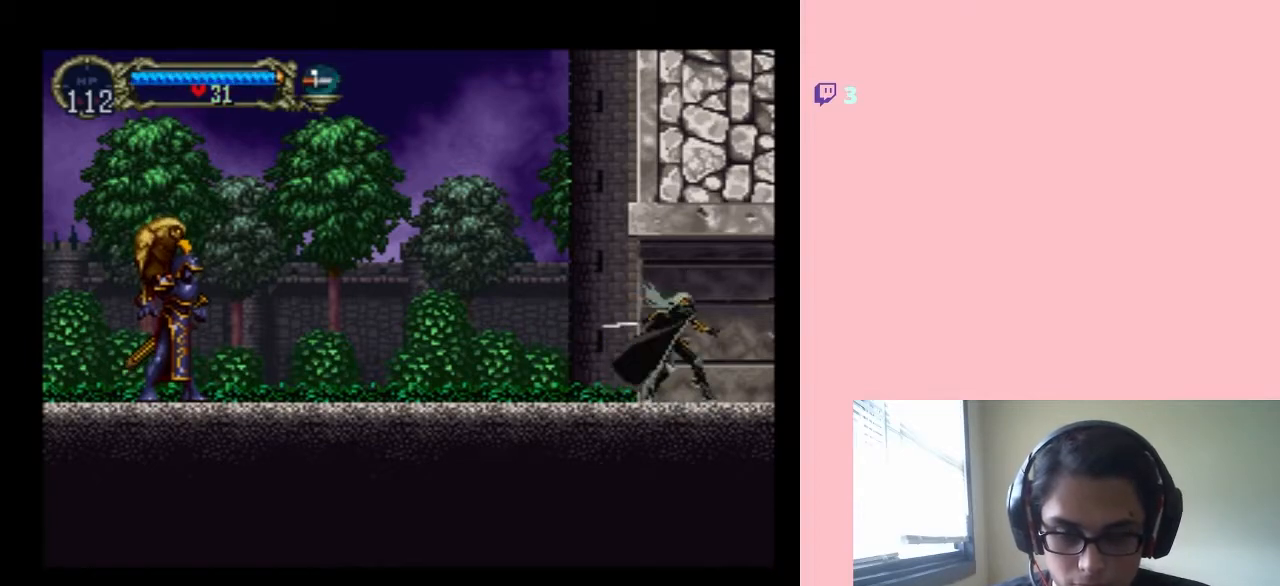
{"buttons": ["DPAD_RIGHT"], "left_stick": "center", "right_stick": "center", "events": [[383, "DPAD_LEFT", "down"], [483, "DPAD_DOWN", "down"], [483, "DPAD_LEFT", "up"], [500, "DPAD_DOWN", "up"], [500, "DPAD_RIGHT", "down"]]}
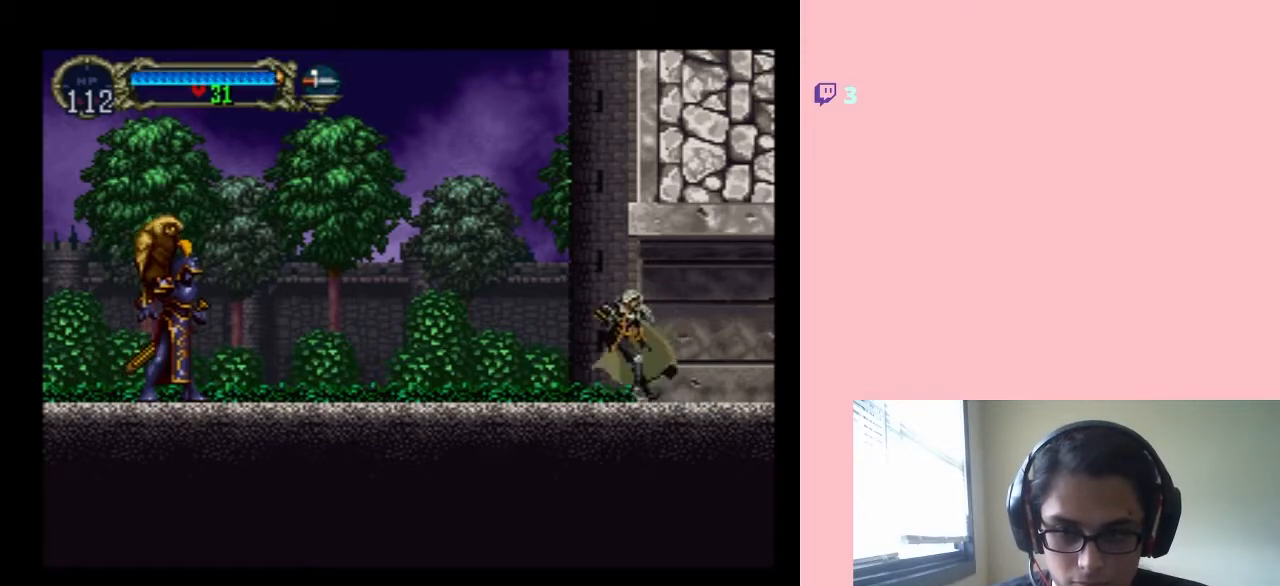
{"buttons": [], "left_stick": "center", "right_stick": "center", "events": [[67, "DPAD_DOWN", "down"], [100, "DPAD_RIGHT", "up"], [167, "DPAD_DOWN", "up"], [183, "DPAD_DOWN", "down"], [217, "DPAD_RIGHT", "down"], [250, "Y", "down"], [317, "DPAD_DOWN", "up"], [350, "DPAD_RIGHT", "up"], [383, "Y", "up"]]}
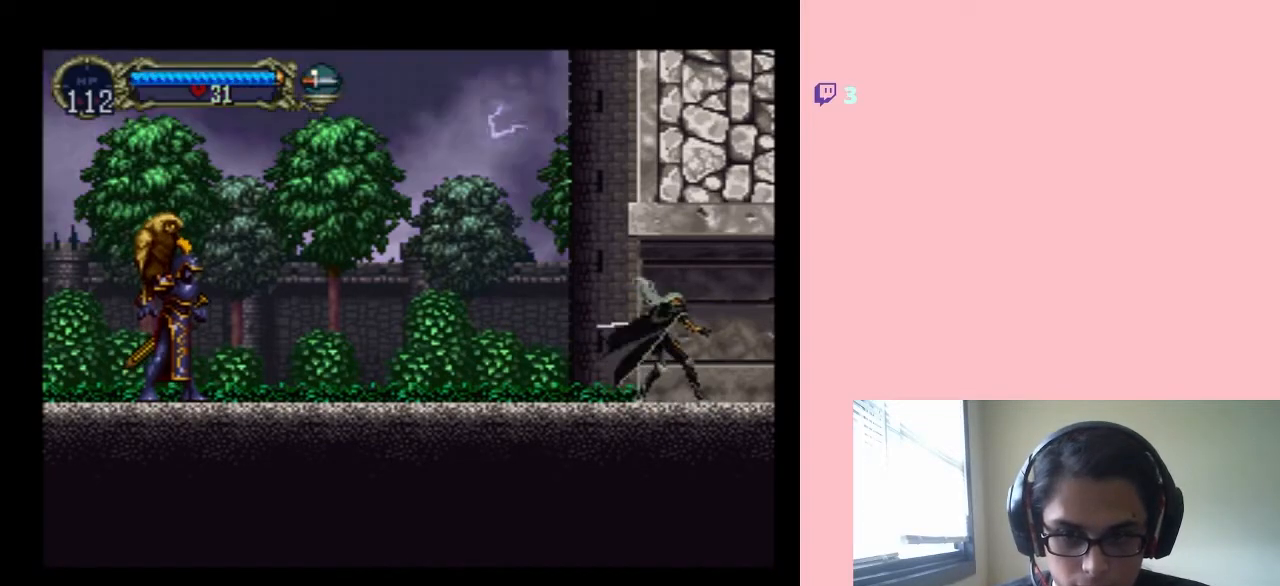
{"buttons": [], "left_stick": "center", "right_stick": "center", "events": []}
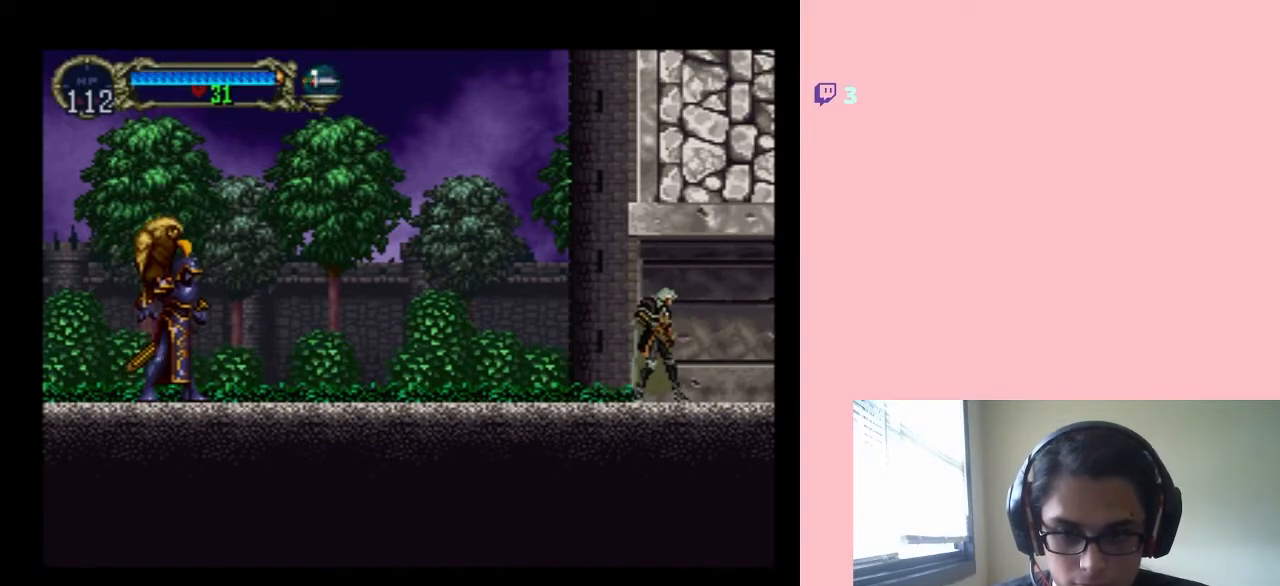
{"buttons": ["DPAD_DOWN", "DPAD_RIGHT"], "left_stick": "center", "right_stick": "center", "events": [[67, "DPAD_LEFT", "down"], [167, "DPAD_LEFT", "up"], [250, "DPAD_RIGHT", "down"], [317, "DPAD_DOWN", "down"], [350, "DPAD_RIGHT", "up"], [400, "DPAD_DOWN", "up"], [400, "DPAD_LEFT", "down"], [500, "DPAD_DOWN", "down"], [500, "DPAD_LEFT", "up"], [500, "DPAD_RIGHT", "down"]]}
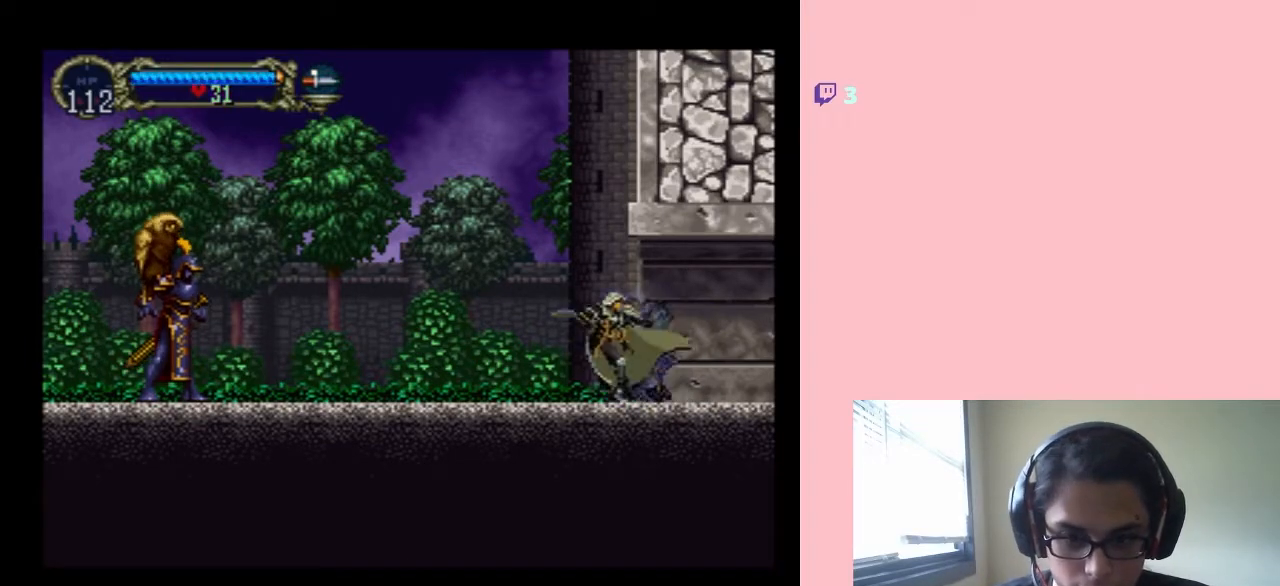
{"buttons": [], "left_stick": "center", "right_stick": "center", "events": [[33, "DPAD_DOWN", "up"], [33, "Y", "down"], [100, "DPAD_RIGHT", "up"], [133, "Y", "up"]]}
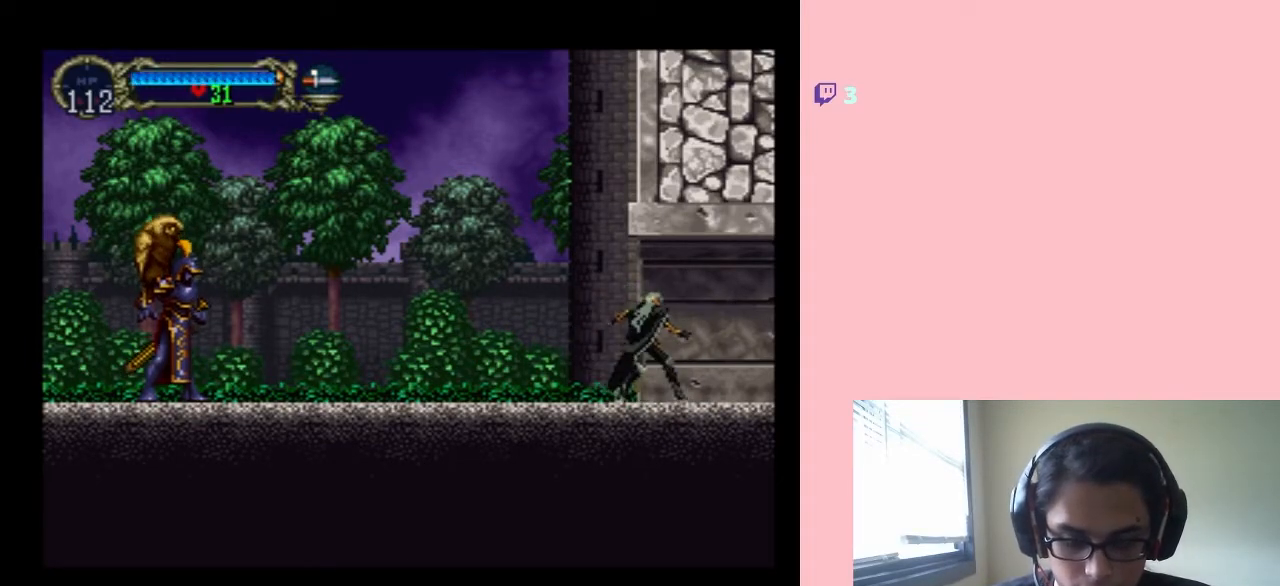
{"buttons": [], "left_stick": "center", "right_stick": "center", "events": []}
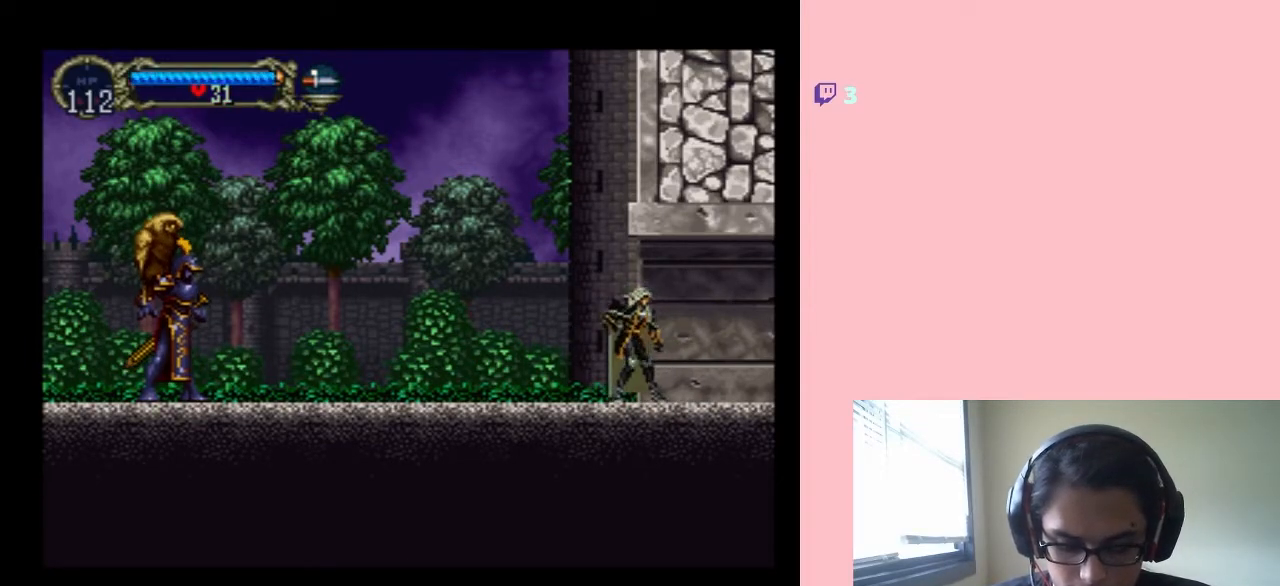
{"buttons": [], "left_stick": "center", "right_stick": "center", "events": []}
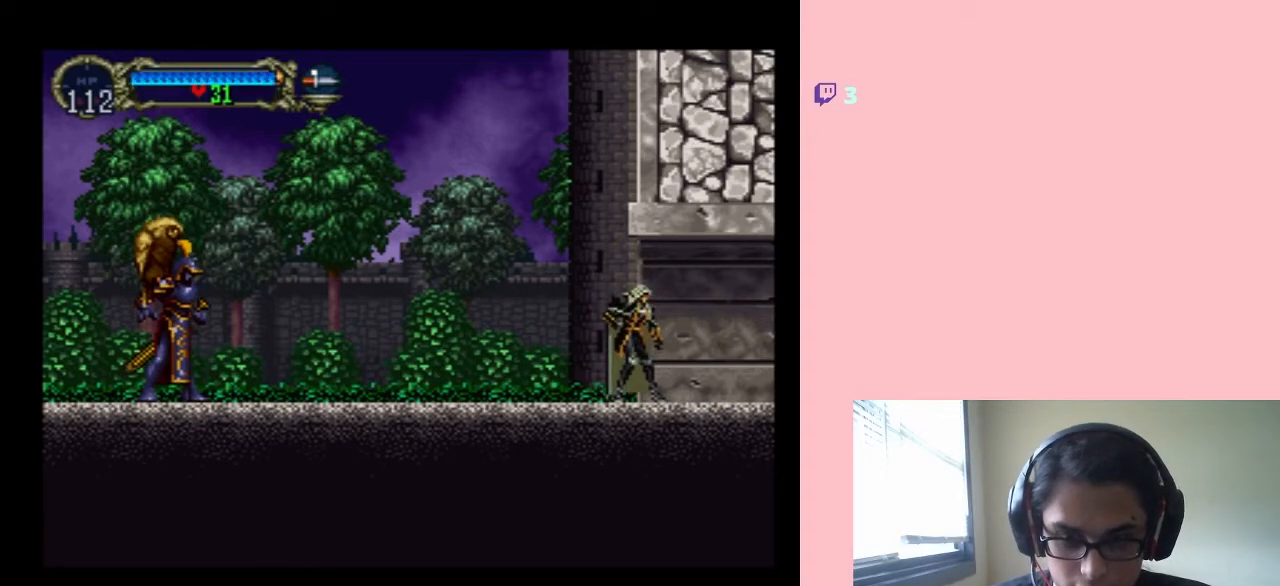
{"buttons": [], "left_stick": "center", "right_stick": "center", "events": []}